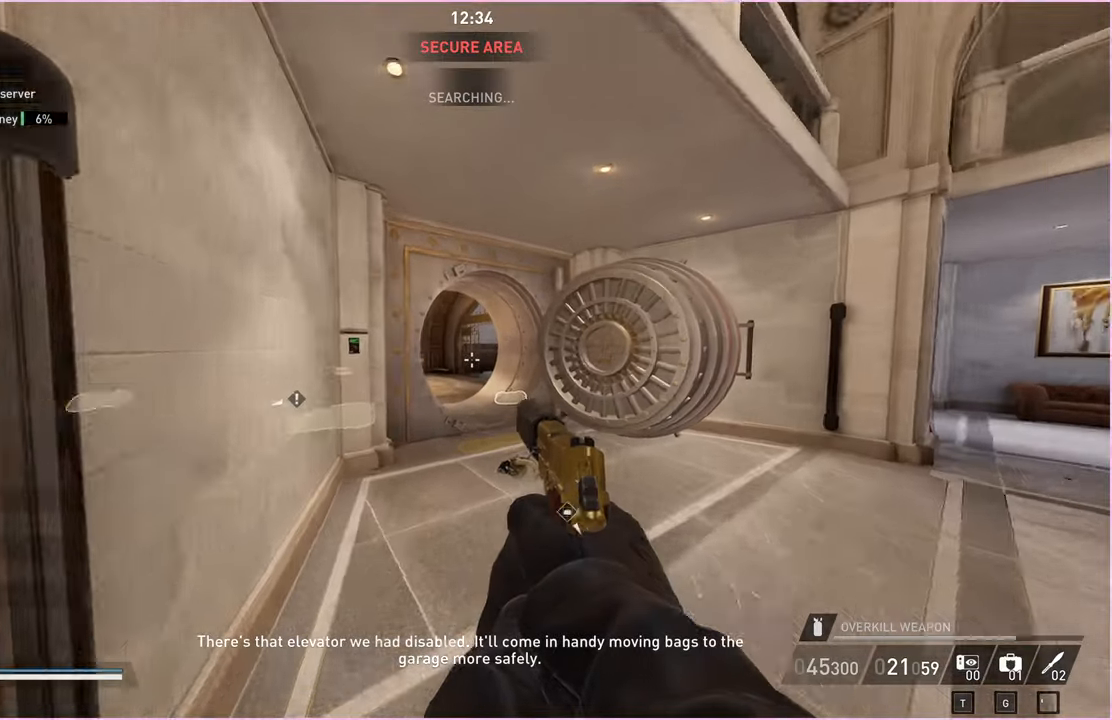
Gameplay with keyboard and mouse; each line is a JSON object with the keys and mouse buttons held at the frame after it. "events" lists presses ("down") and releases ("up") of "1", "2", "3", "4", "5", "a", "alt", "b", "c", "ctrl", "d", "down", "e", "escape", "f", "g", "left", "q", "r", "right", "s", "shift", "space", "t", "tab", "up", "v", "w", "x", "z", "mouse_left", "mouse_right" and "mouse_mb4" between this image and that frame as [ms after this image, input, new state], when the widget could be followed in between. "mouse_left", "mouse_right", "mouse_mb4" = the "left", "right", "mb4" buttons of the "mouse" list. No other keys are recorded. Mouse movement is not recorded.
{"keys": ["w"], "mouse": [], "events": []}
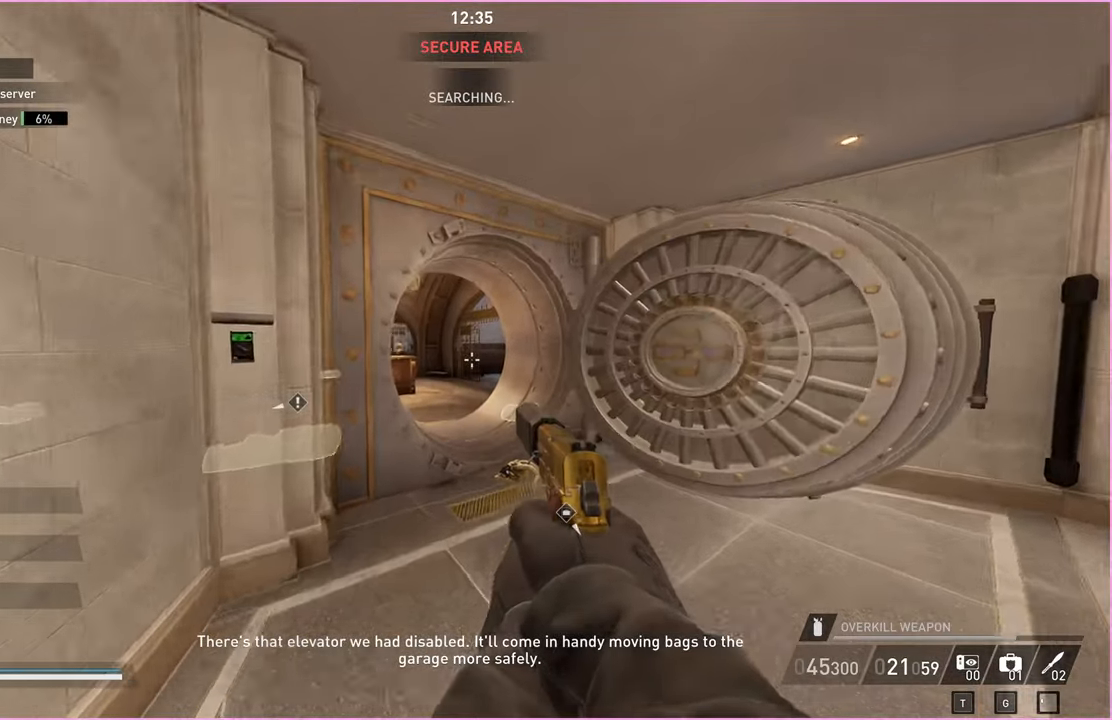
{"keys": ["w"], "mouse": [], "events": []}
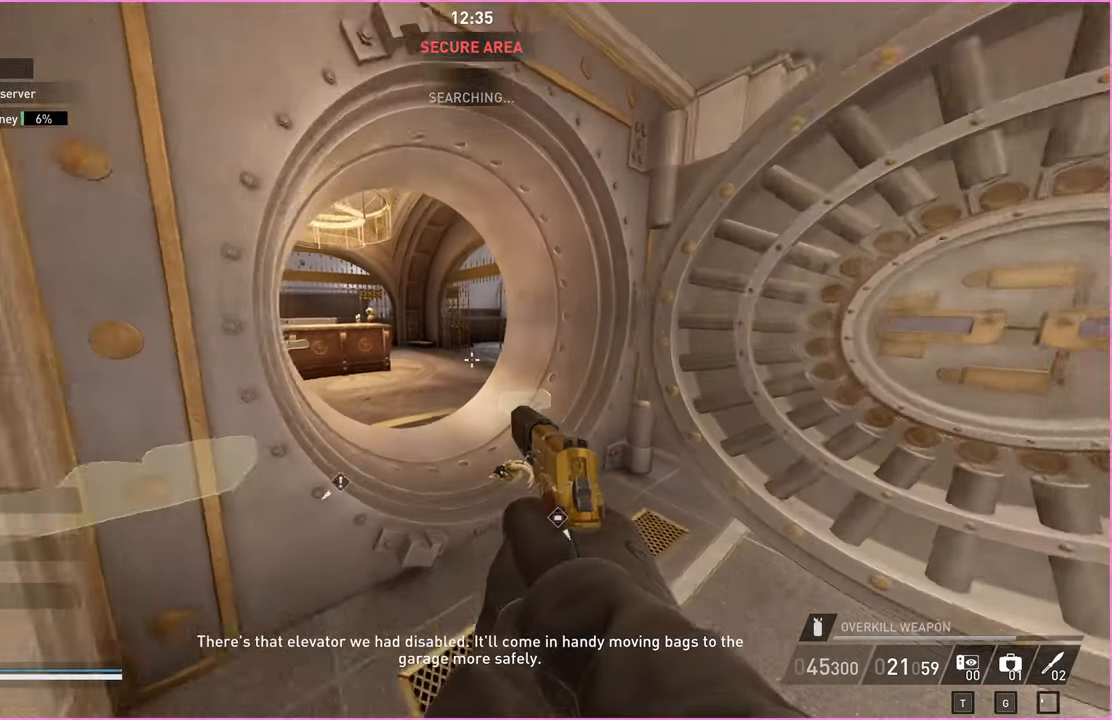
{"keys": ["a", "w"], "mouse": [], "events": [[320, "a", "down"]]}
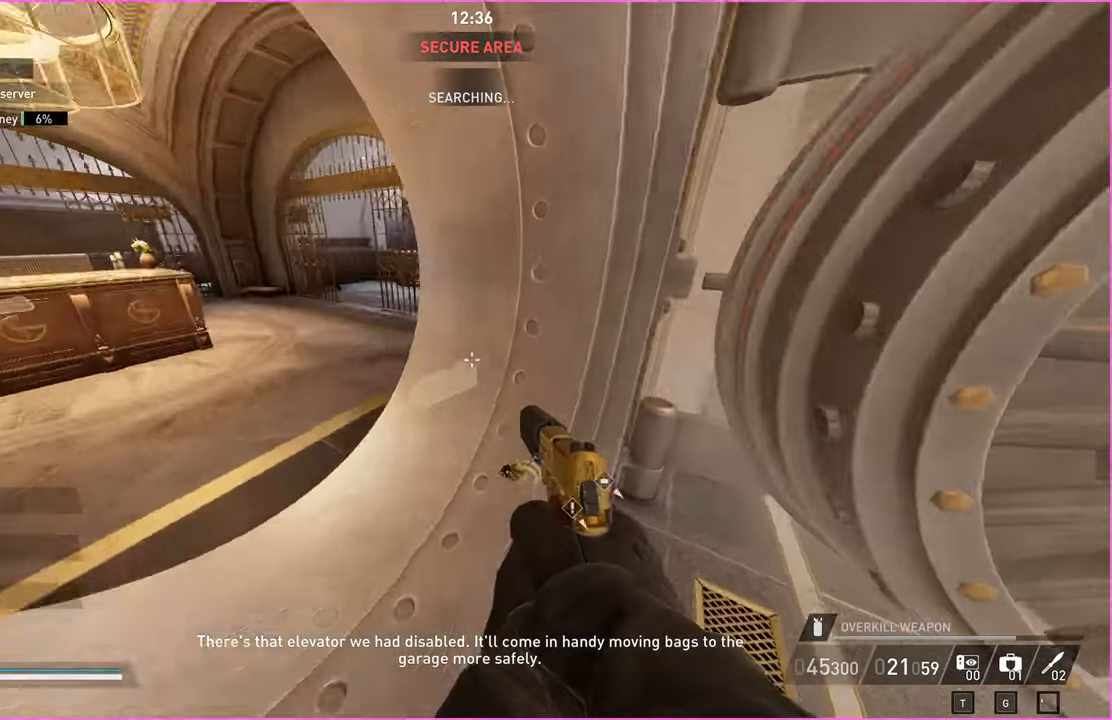
{"keys": ["a", "ctrl", "w"], "mouse": [], "events": [[360, "ctrl", "down"]]}
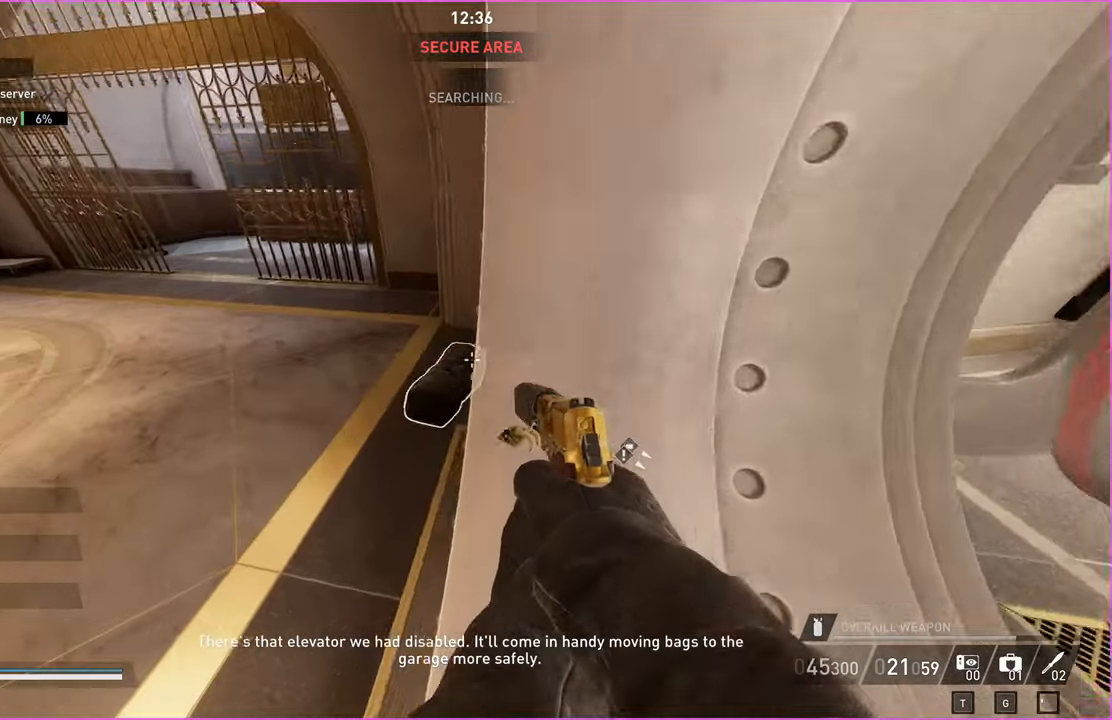
{"keys": ["ctrl", "d", "v"], "mouse": [], "events": [[20, "ctrl", "up"], [40, "v", "down"], [180, "w", "up"], [200, "a", "up"], [280, "d", "down"], [400, "ctrl", "down"]]}
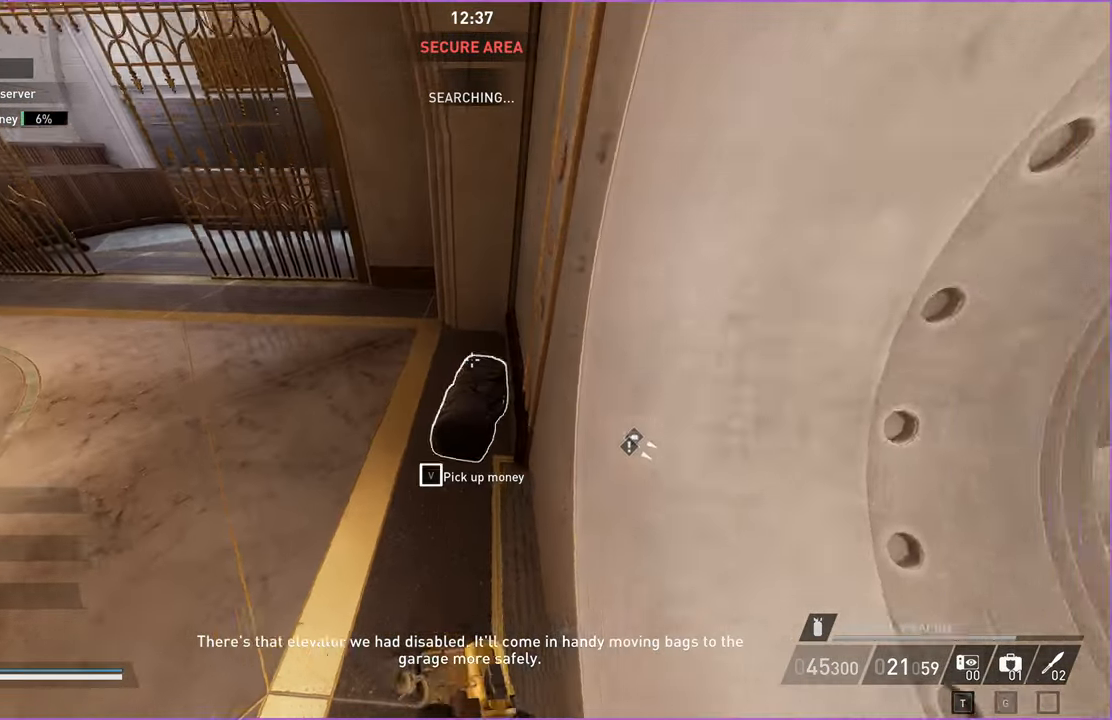
{"keys": ["w"], "mouse": [], "events": [[20, "ctrl", "up"], [100, "w", "down"], [200, "d", "up"], [500, "v", "up"]]}
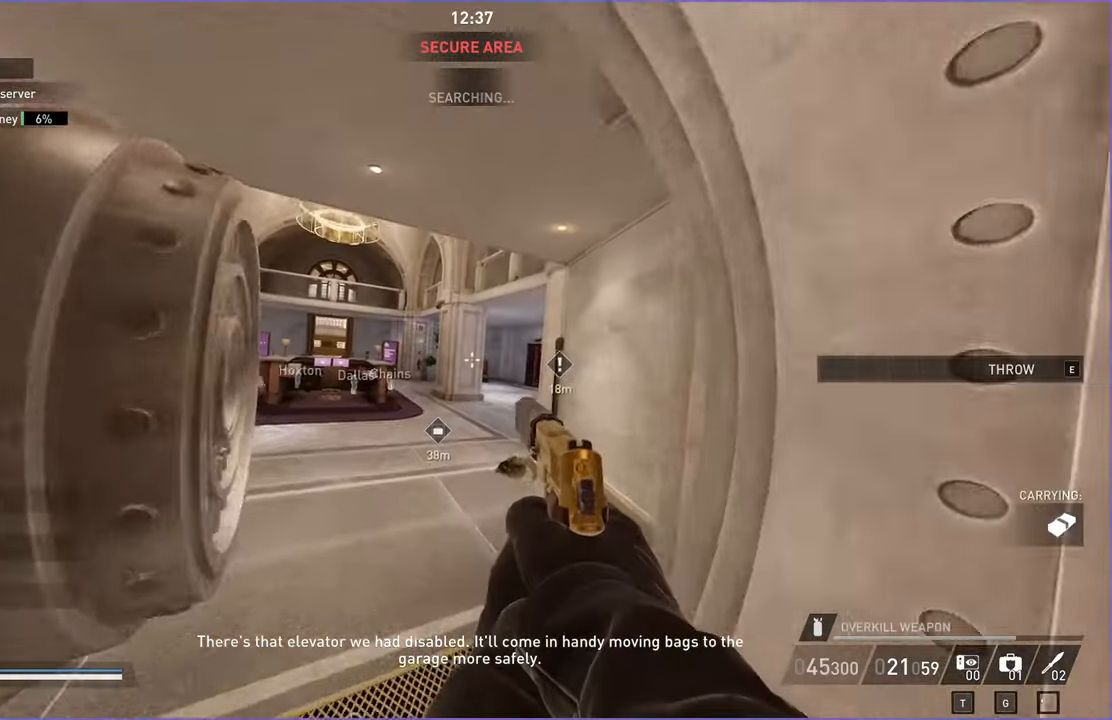
{"keys": ["d", "w"], "mouse": [], "events": [[280, "d", "down"]]}
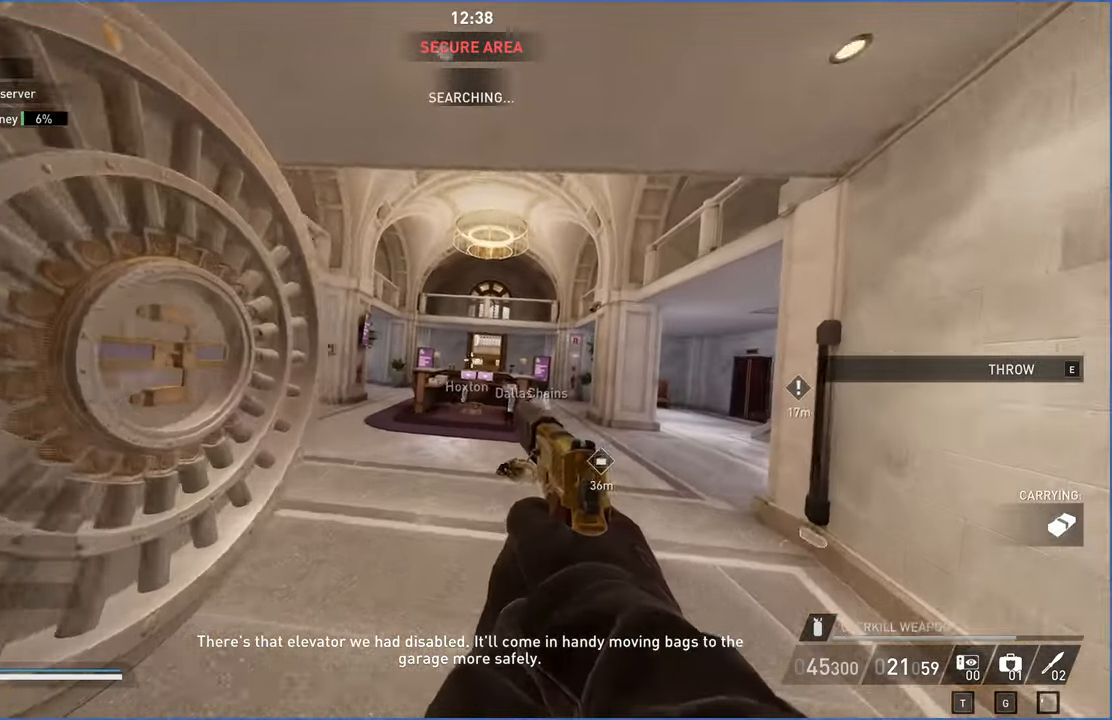
{"keys": ["w"], "mouse": [], "events": [[400, "d", "up"]]}
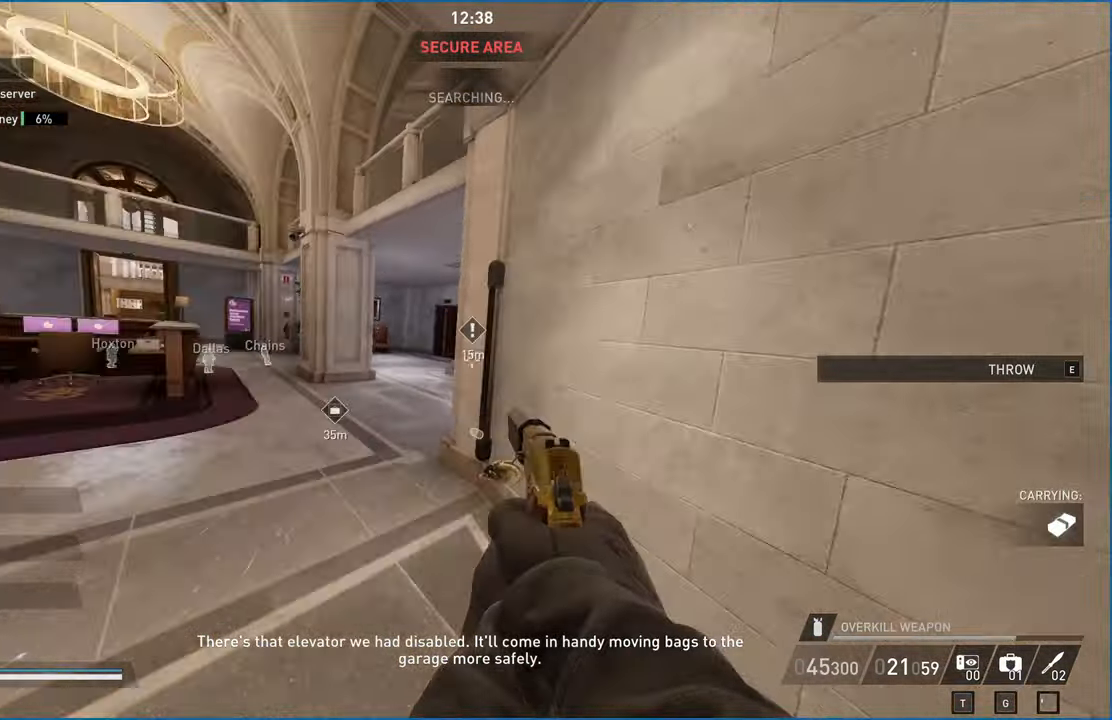
{"keys": ["a", "w"], "mouse": [], "events": [[460, "a", "down"]]}
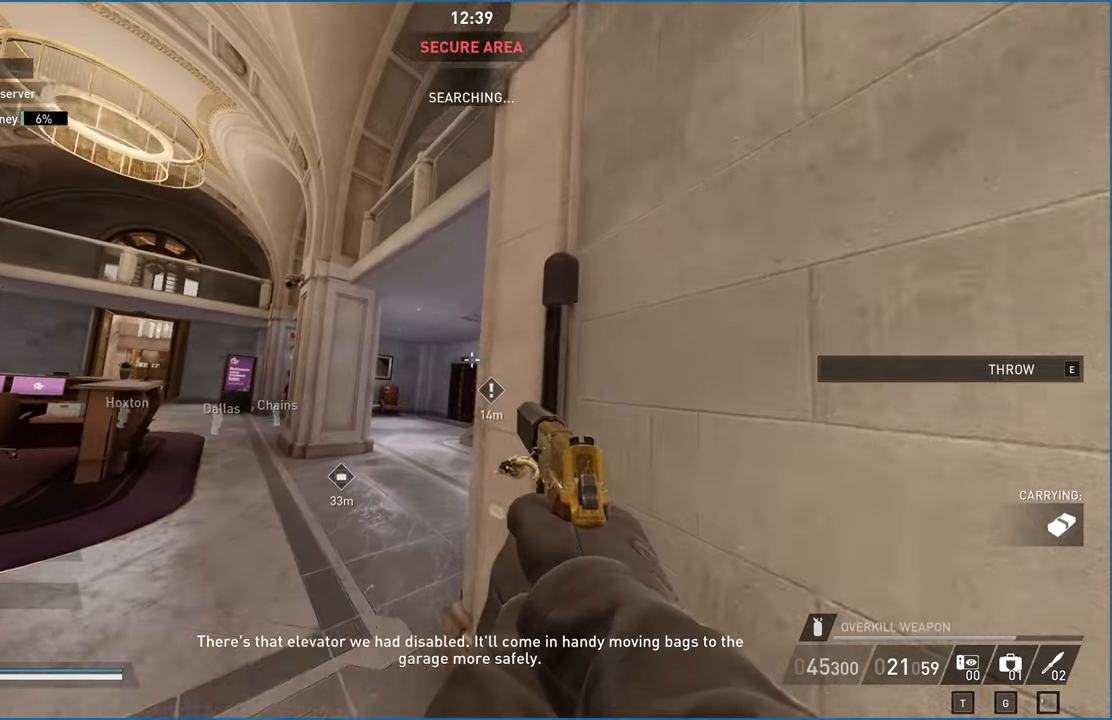
{"keys": ["w"], "mouse": [], "events": [[160, "a", "up"]]}
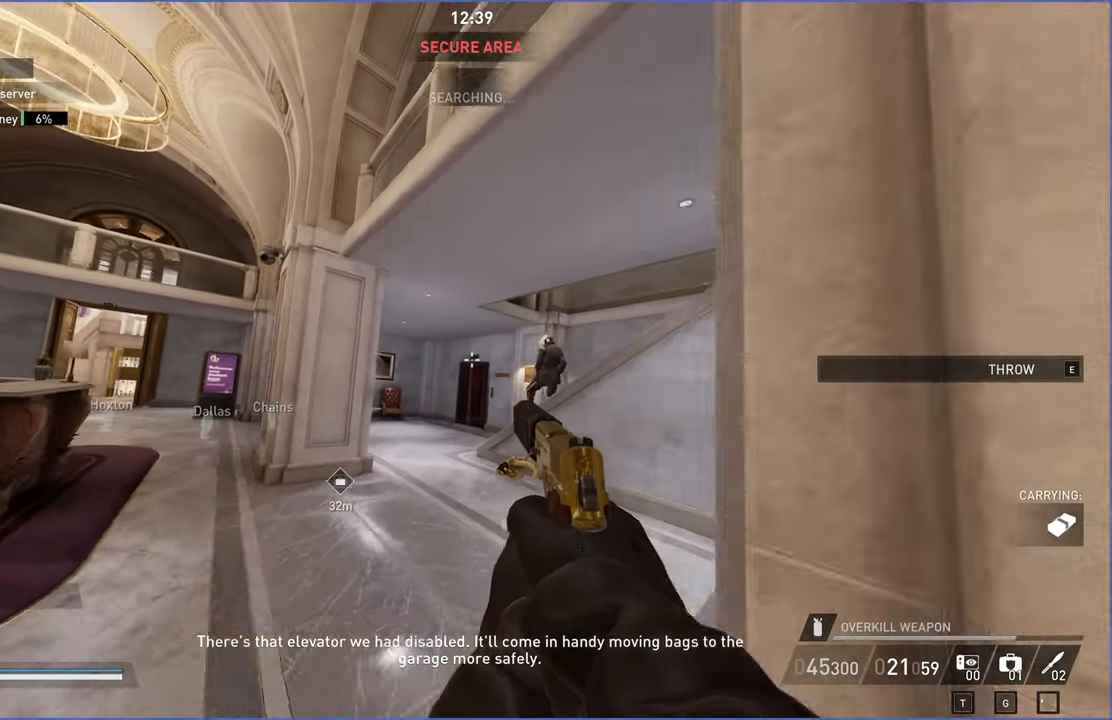
{"keys": ["a", "w"], "mouse": [], "events": [[80, "w", "up"], [160, "s", "down"], [280, "d", "down"], [340, "s", "up"], [380, "d", "up"], [420, "a", "down"], [440, "w", "down"]]}
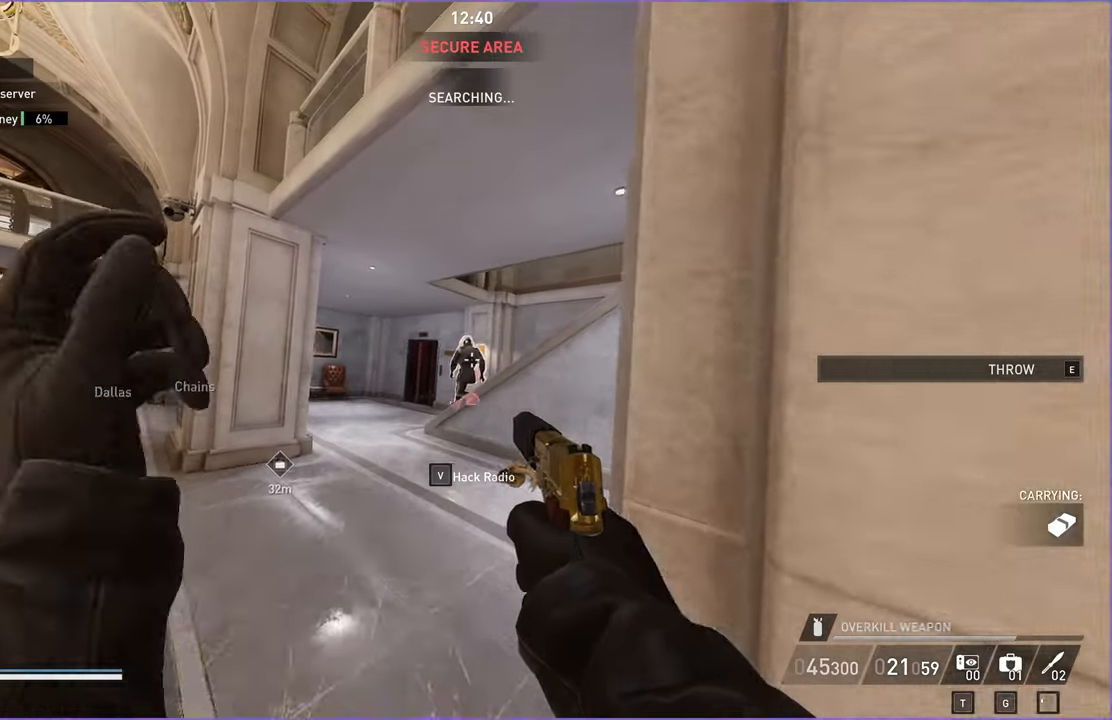
{"keys": ["a", "w"], "mouse": [], "events": []}
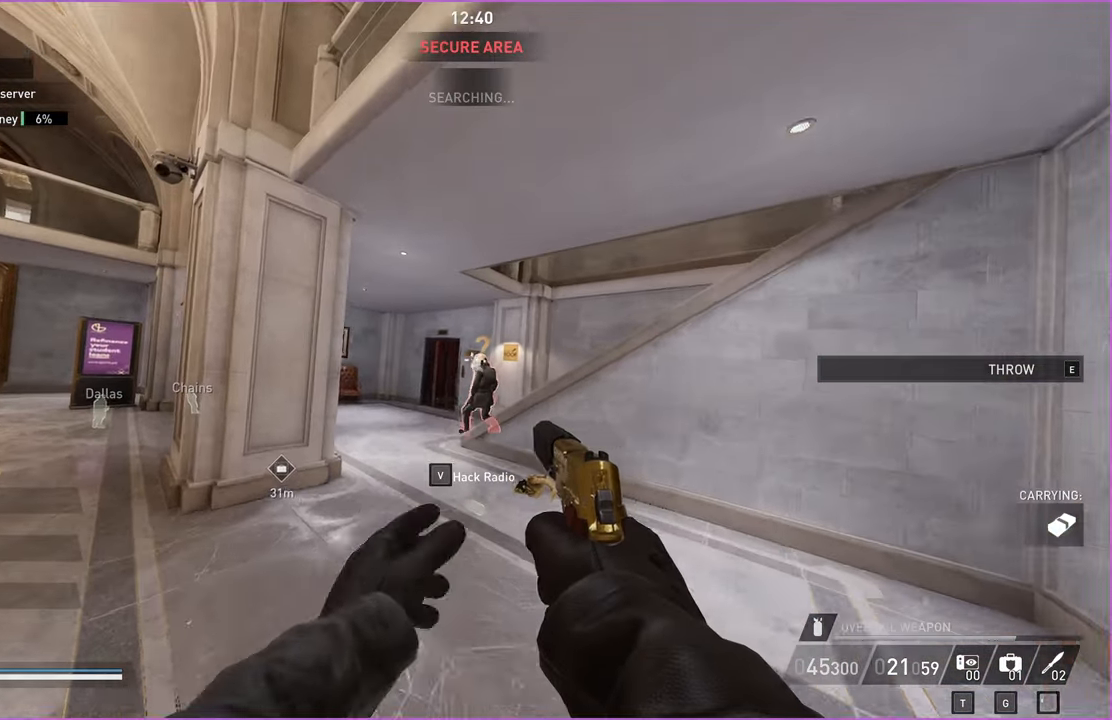
{"keys": ["a", "w"], "mouse": [], "events": []}
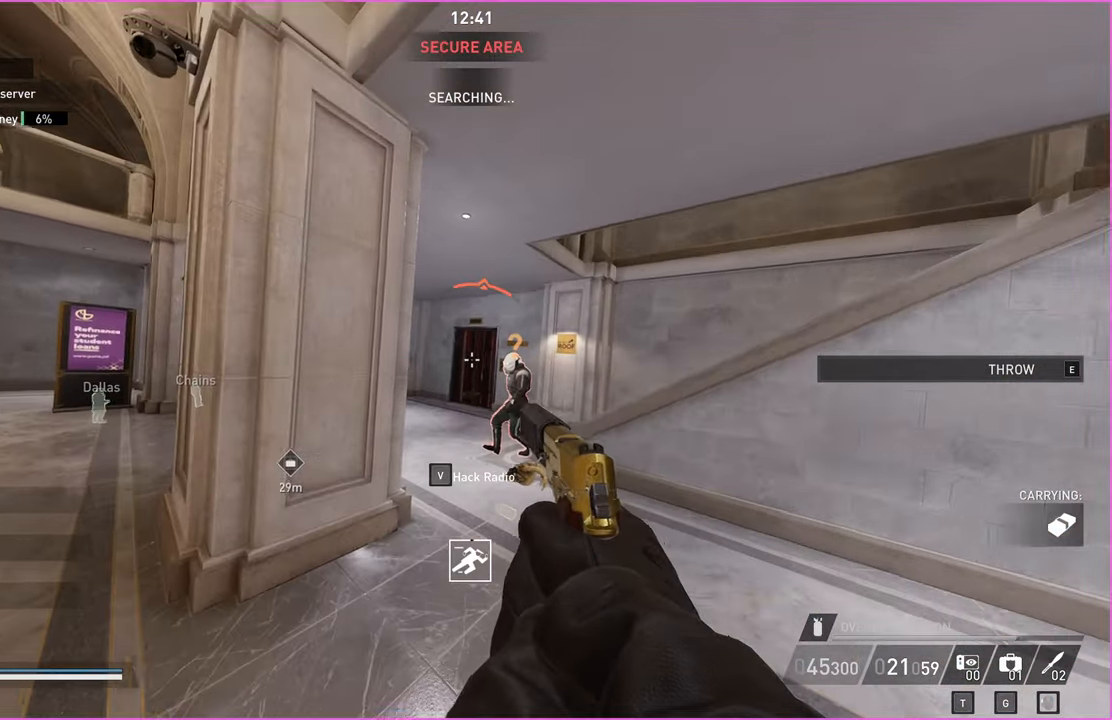
{"keys": ["a", "w"], "mouse": [], "events": [[120, "ctrl", "down"], [260, "ctrl", "up"]]}
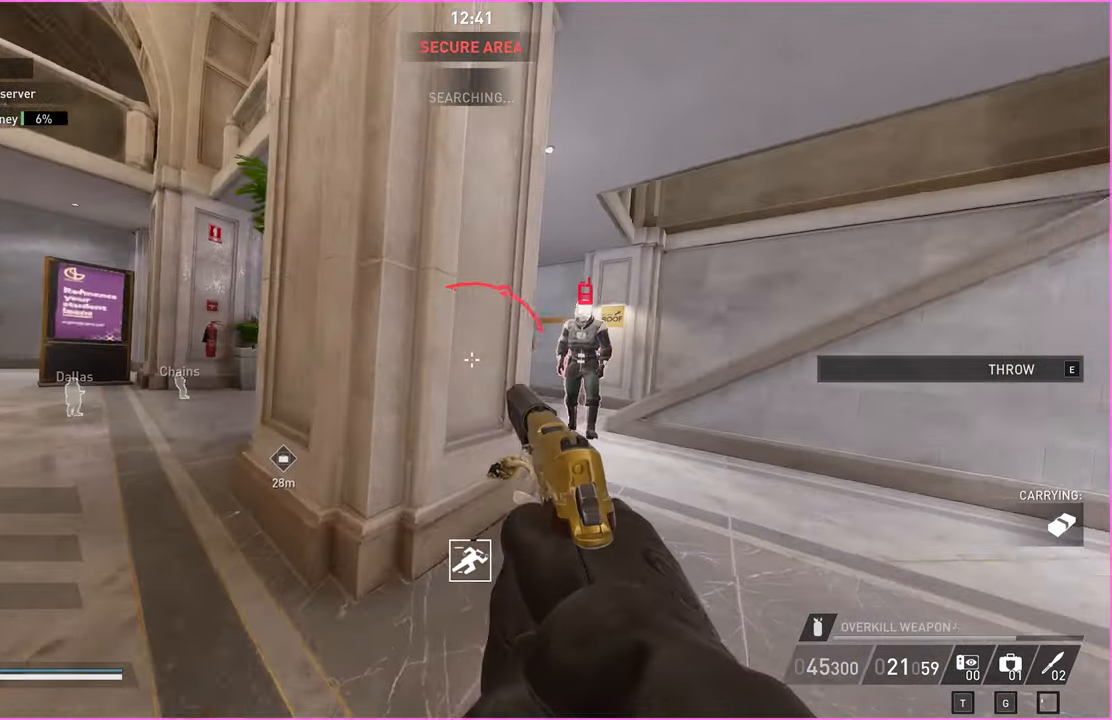
{"keys": ["d", "v"], "mouse": [], "events": [[100, "w", "up"], [300, "a", "up"], [300, "d", "down"], [420, "v", "down"]]}
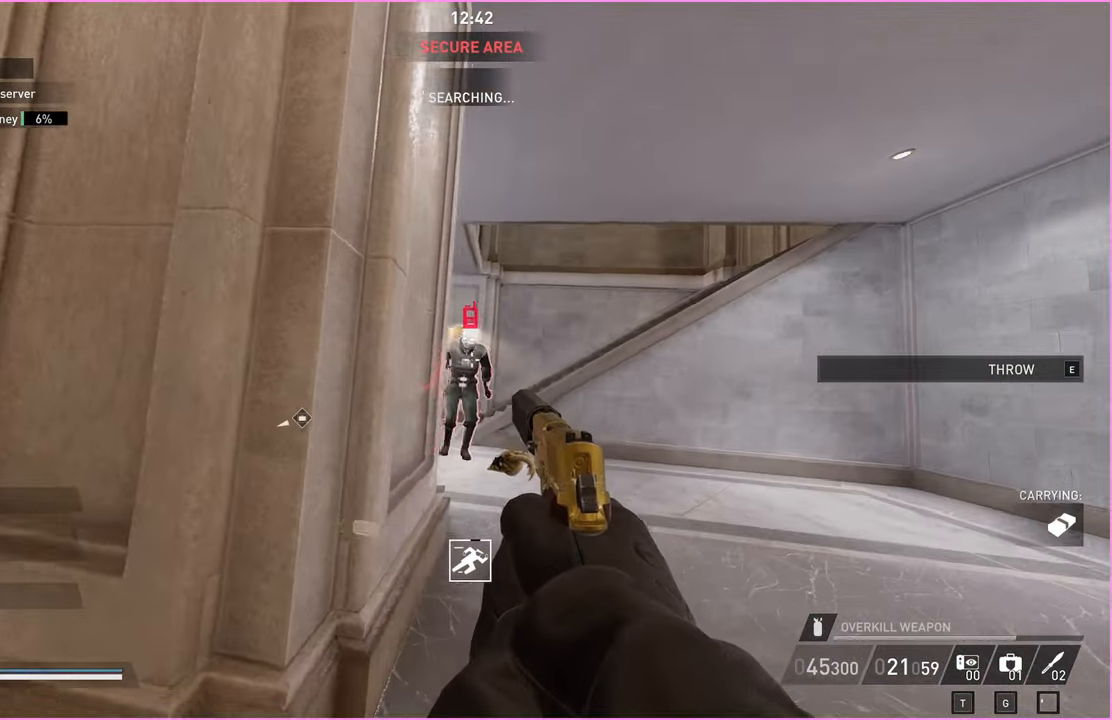
{"keys": ["v", "w"], "mouse": [], "events": [[40, "w", "down"], [320, "d", "up"]]}
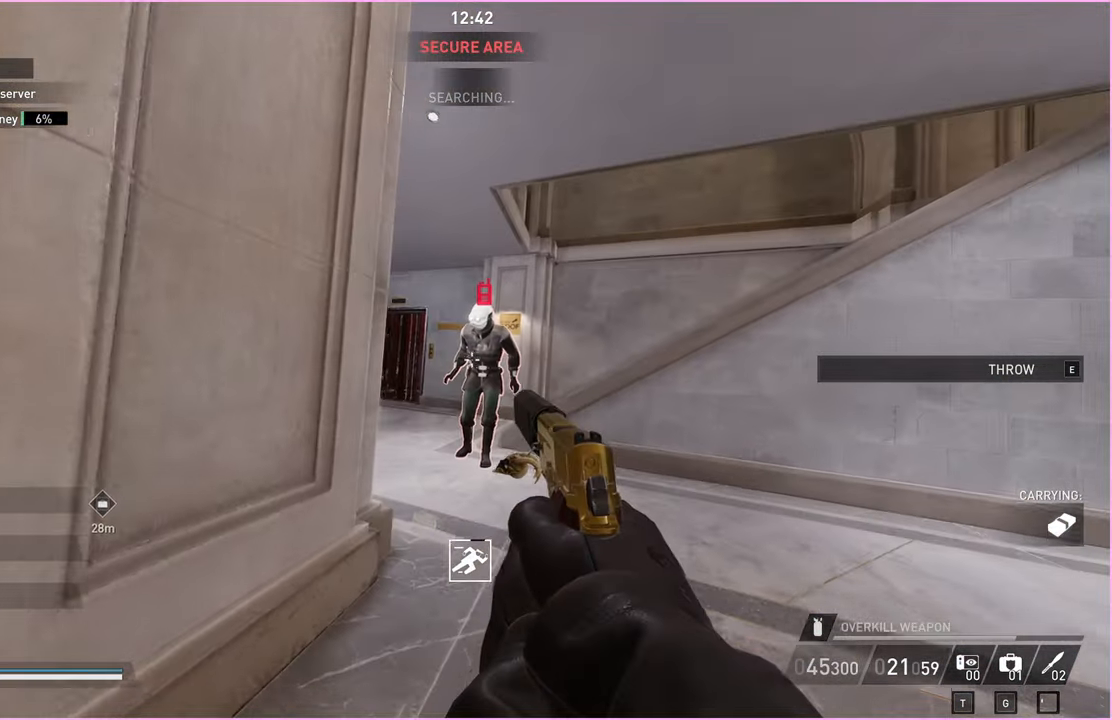
{"keys": ["v"], "mouse": [], "events": [[480, "w", "up"]]}
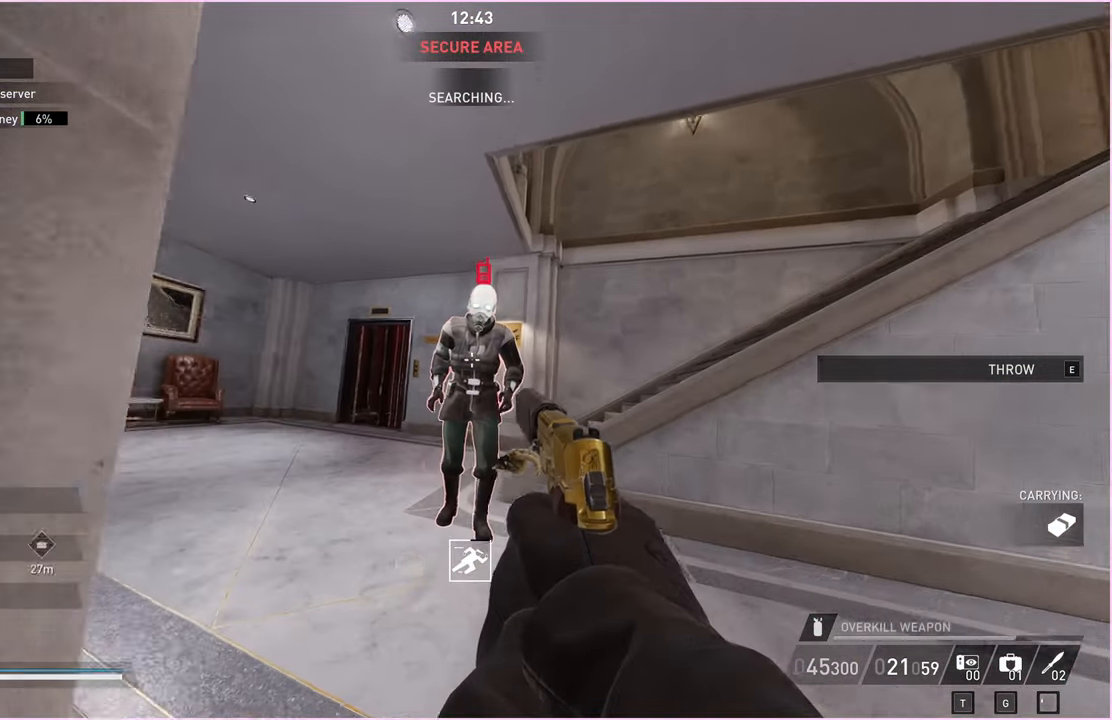
{"keys": ["v"], "mouse": [], "events": [[120, "s", "down"], [240, "v", "up"], [280, "v", "down"], [340, "s", "up"]]}
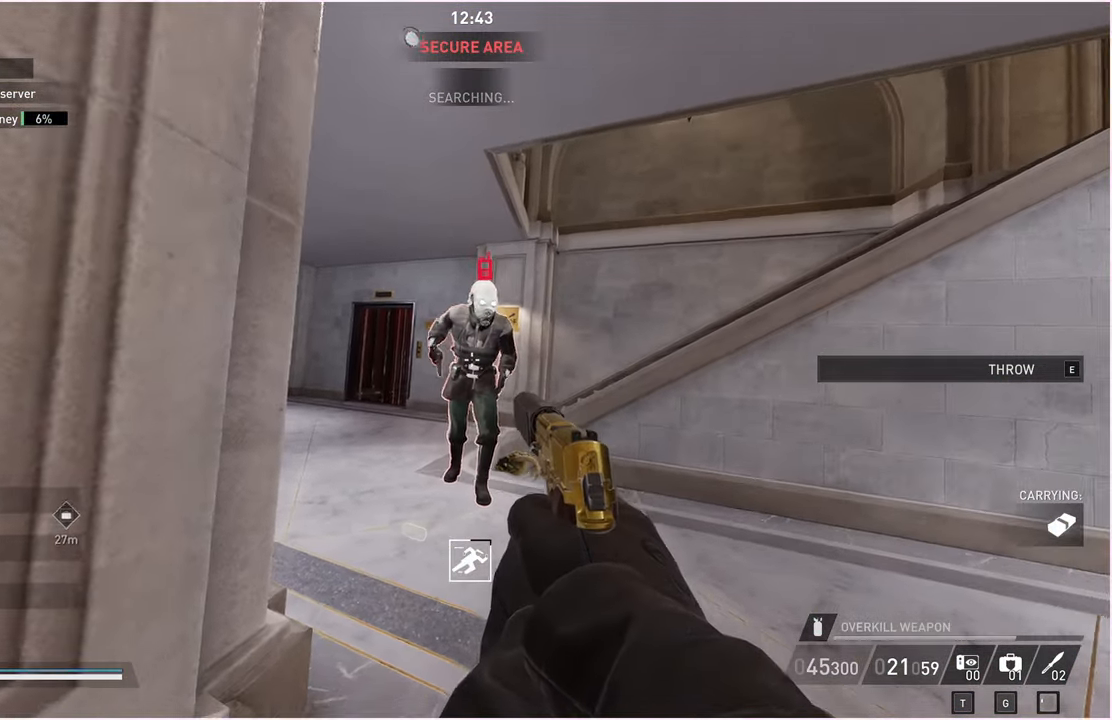
{"keys": ["v"], "mouse": [], "events": []}
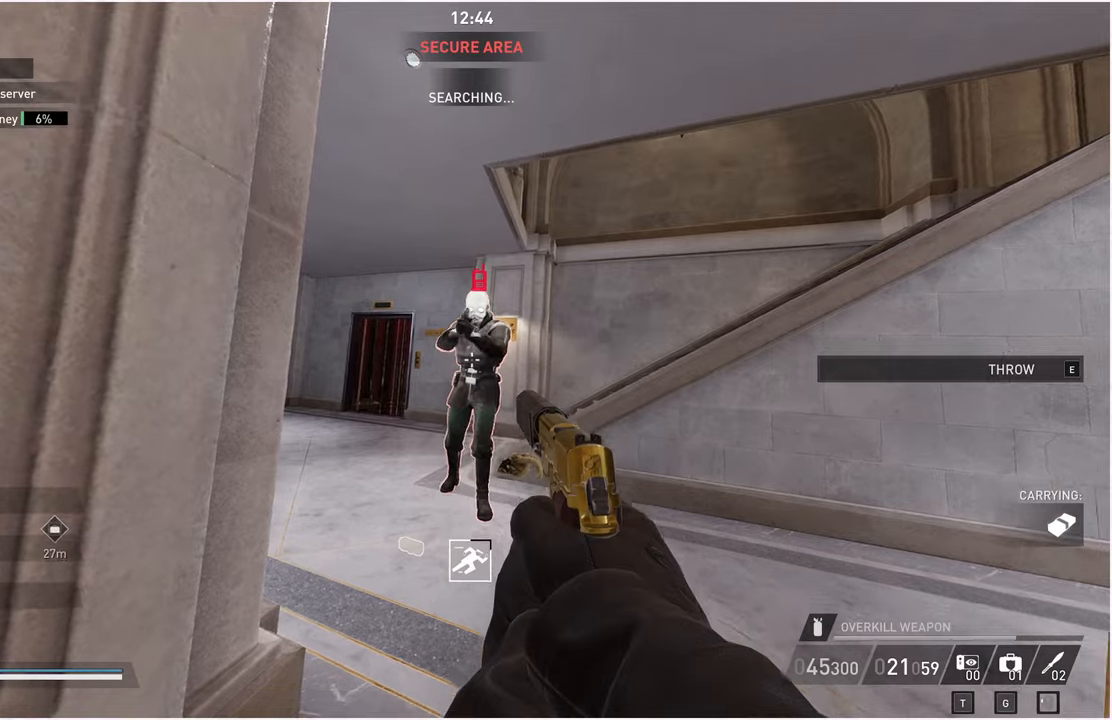
{"keys": ["w"], "mouse": [], "events": [[80, "v", "up"], [120, "v", "down"], [180, "mouse_left", "down"], [200, "w", "down"], [240, "mouse_left", "up"], [280, "v", "up"]]}
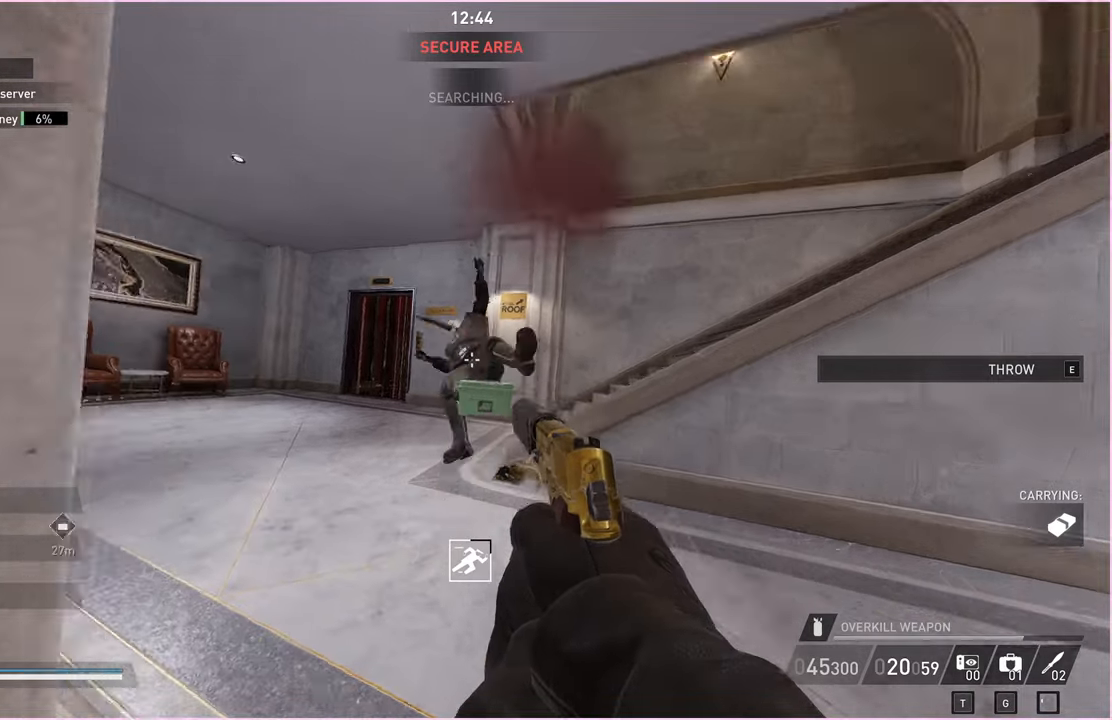
{"keys": ["w"], "mouse": [], "events": [[100, "r", "down"], [140, "ctrl", "down"], [200, "r", "up"], [260, "ctrl", "up"]]}
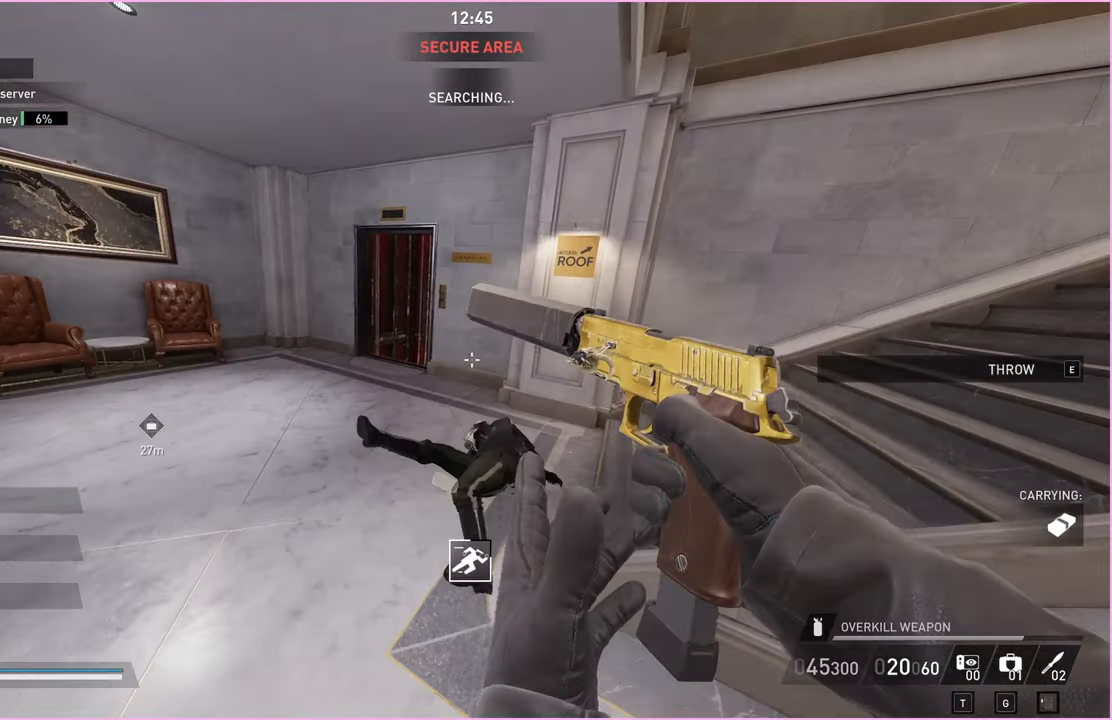
{"keys": ["a", "shift", "w"], "mouse": [], "events": [[220, "a", "down"], [360, "shift", "down"]]}
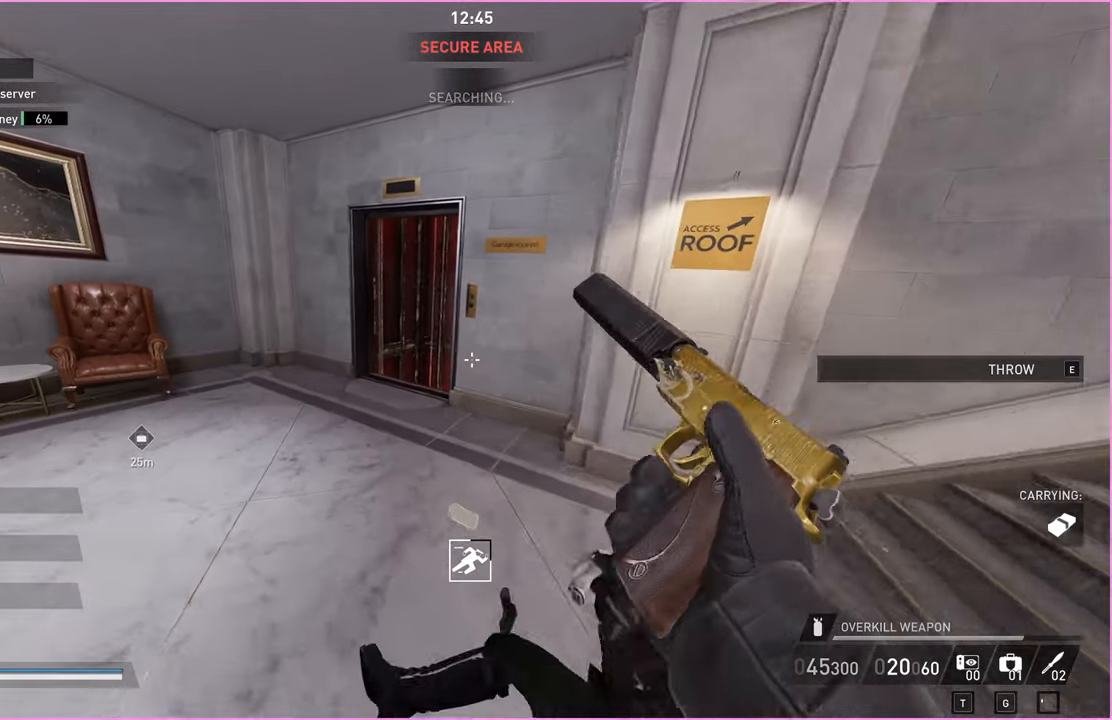
{"keys": ["a", "w"], "mouse": [], "events": [[20, "shift", "up"]]}
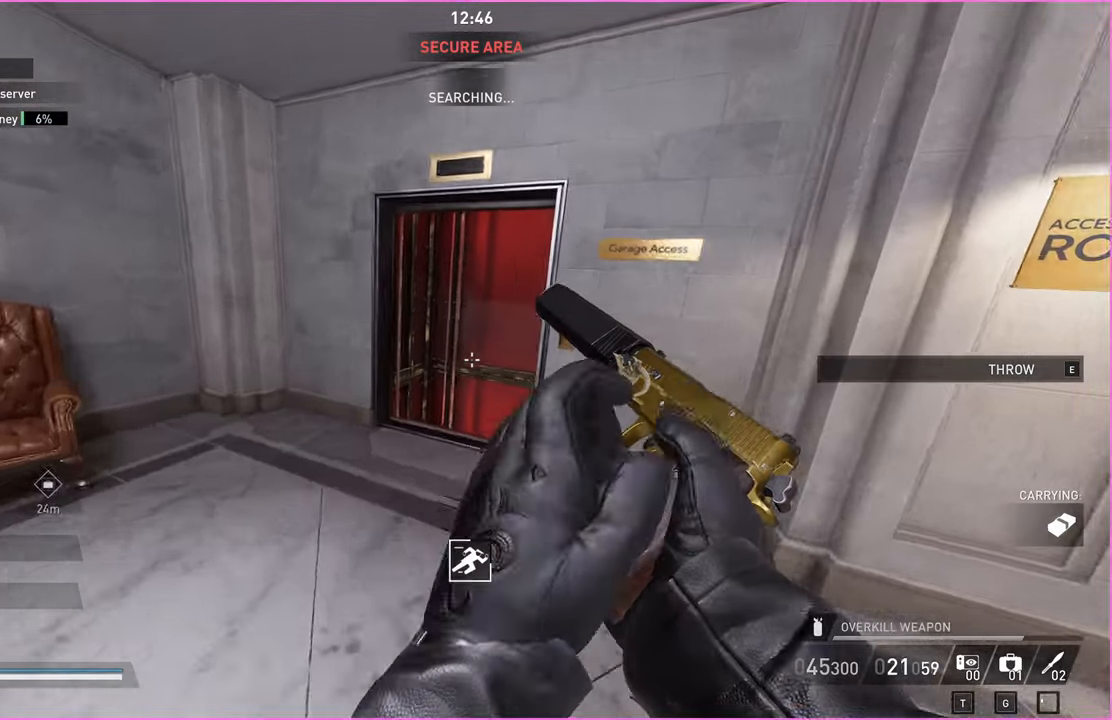
{"keys": ["s"], "mouse": [], "events": [[120, "a", "up"], [300, "e", "down"], [380, "w", "up"], [400, "e", "up"], [440, "s", "down"]]}
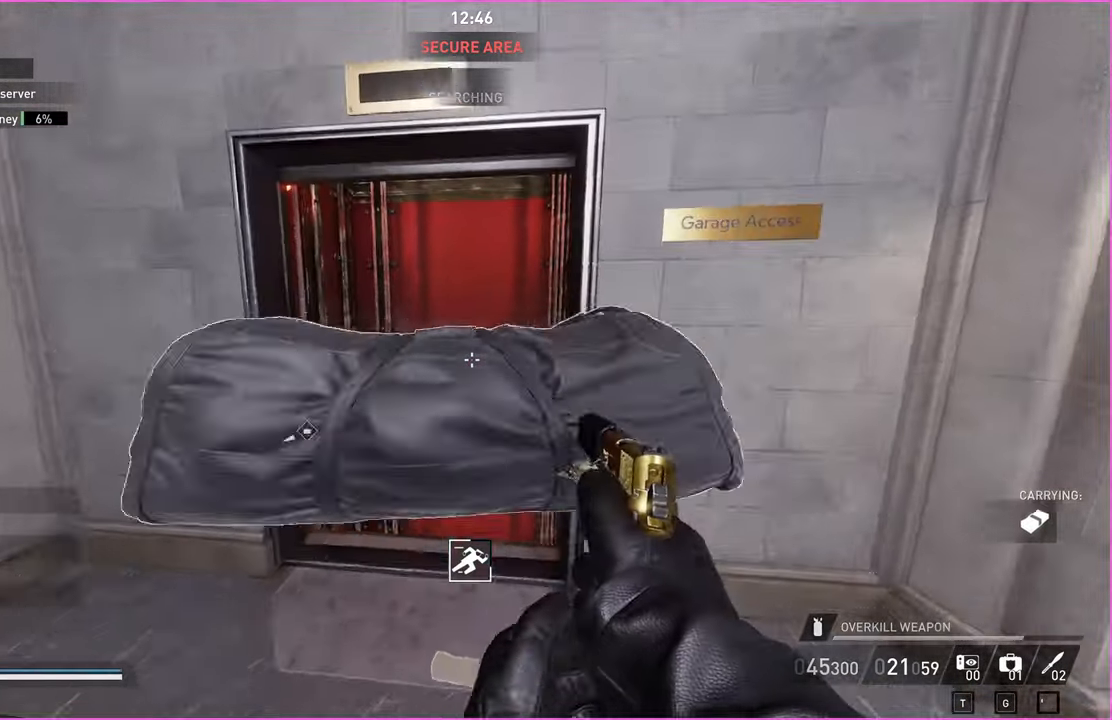
{"keys": ["d", "w"], "mouse": [], "events": [[40, "d", "down"], [160, "s", "up"], [280, "w", "down"]]}
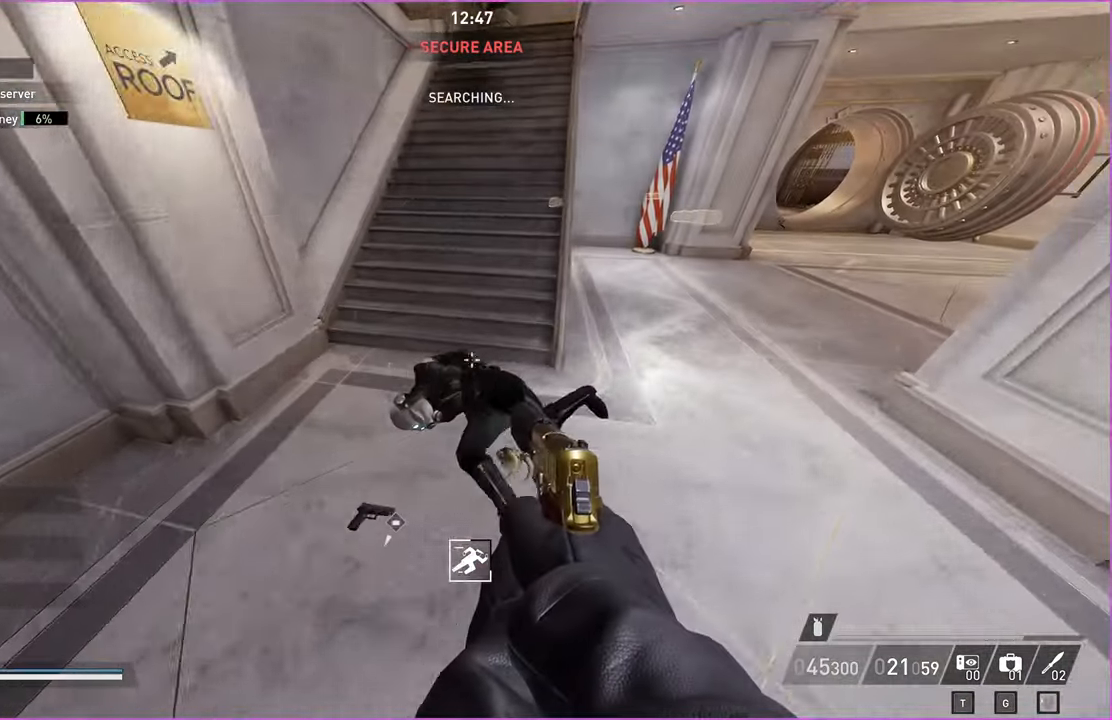
{"keys": ["ctrl", "d"], "mouse": [], "events": [[380, "w", "up"], [420, "ctrl", "down"]]}